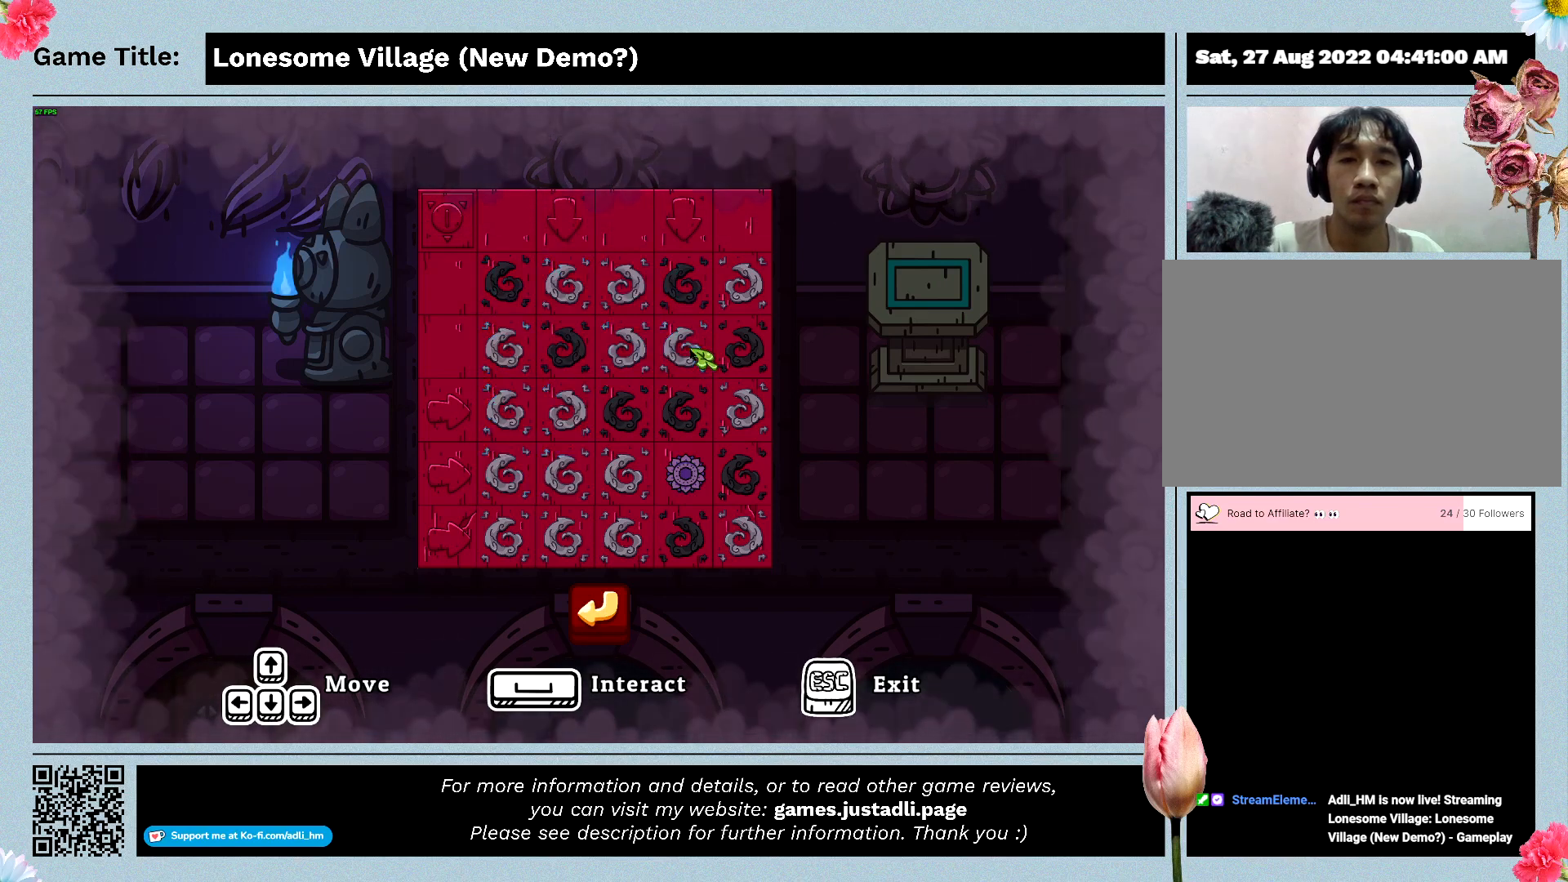
Gameplay with keyboard and mouse; each line is a JSON object with the keys and mouse buttons held at the frame after it. "events" lists presses ("down") and releases ("up") of "0", "1", "2", "3", "4", "5", "6", "7", "8", "9", "a", "alt", "b", "c", "caps_lock", "ctrl", "d", "down", "e", "escape", "f", "f1", "f2", "f3", "f4", "f5", "f6", "f7", "f8", "g", "h", "i", "j", "k", "l", "left", "m", "n", "o", "p", "q", "r", "return", "right", "s", "shift", "space", "t", "tab", "tilde", "u", "up", "v", "w", "x", "y", "z", "mouse_left", "mouse_wheel" and "mouse_right" between this image and that frame as [ms after this image, input, new state], when the widget could be followed in between. "mouse_left", "mouse_wheel", "mouse_right" = the "left", "wheel", "right" buttons of the "mouse" list. No other keys are recorded. "wheel" means that the mouse wheel is clicked or scrolled. Mouse movement is not recorded.
{"keys": [], "mouse": ["left"], "events": [[300, "mouse_left", "down"]]}
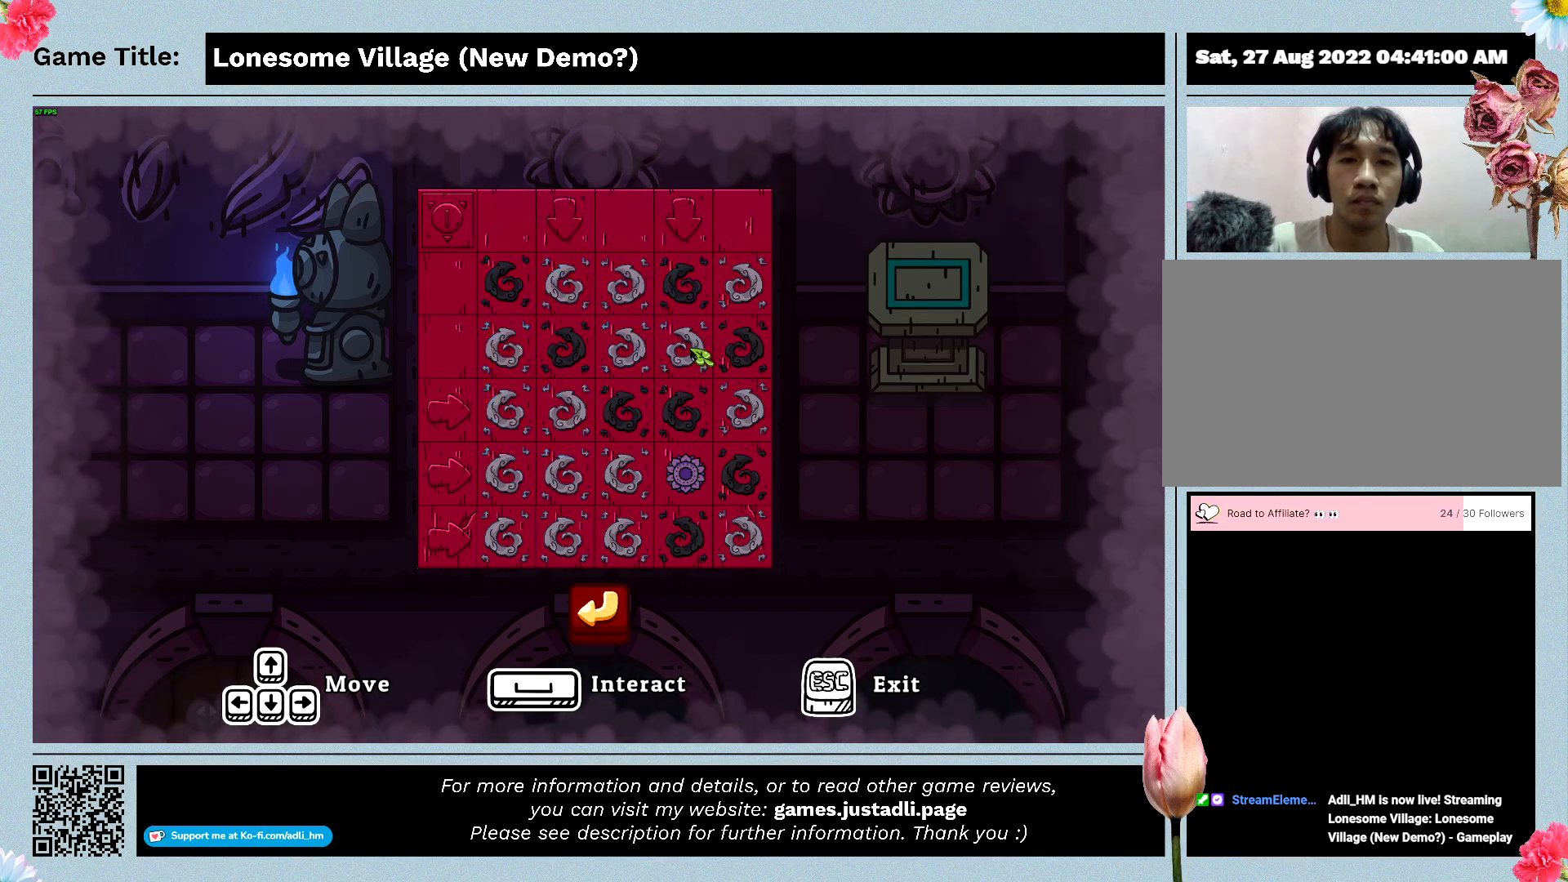
{"keys": [], "mouse": [], "events": [[33, "mouse_left", "up"]]}
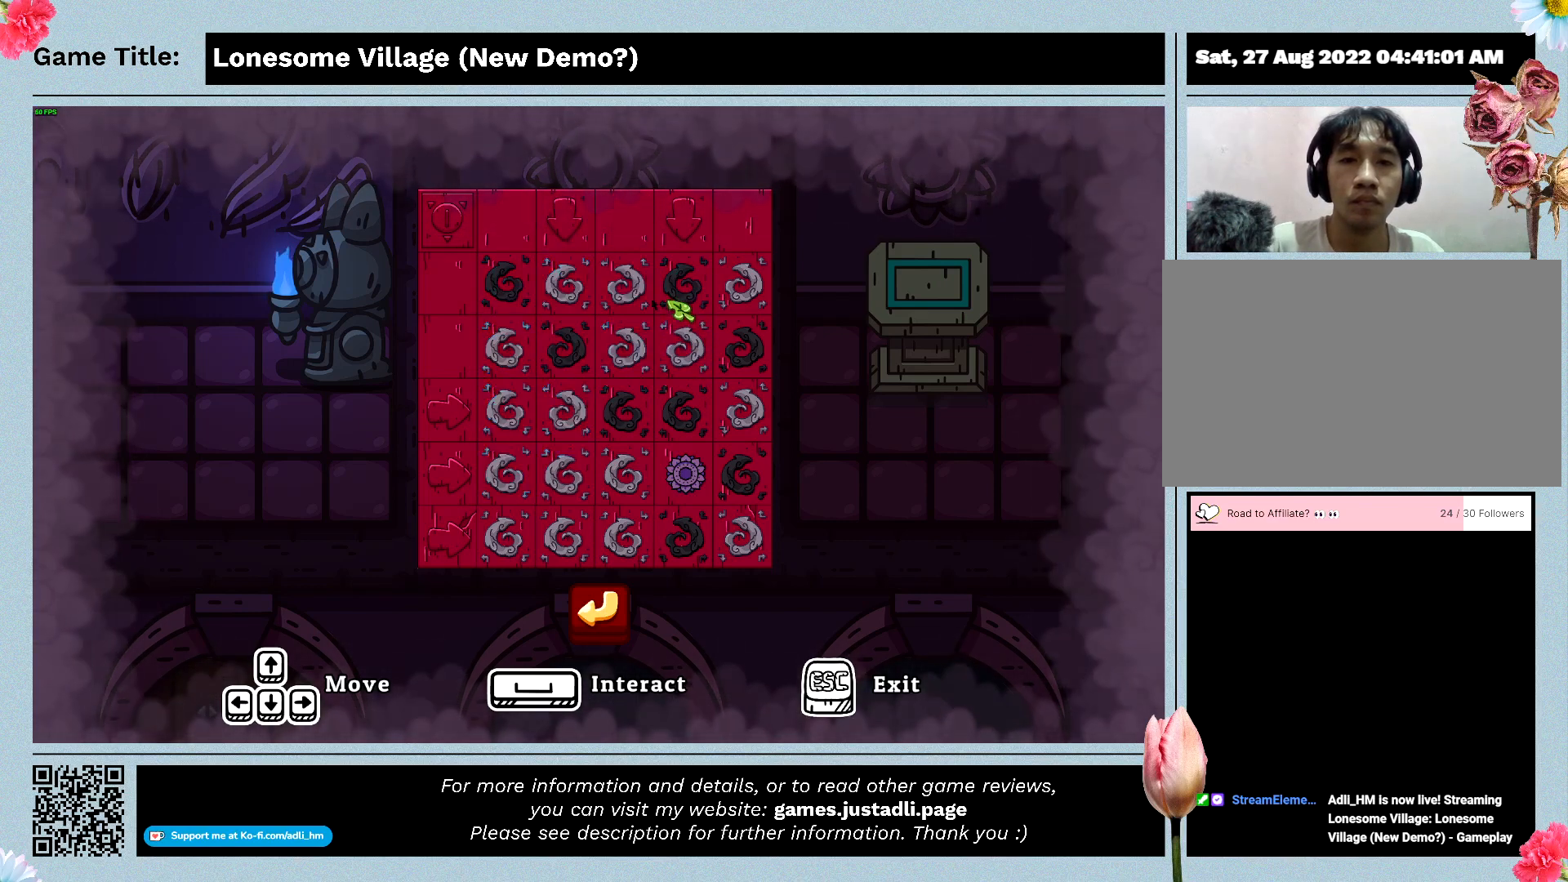
{"keys": [], "mouse": [], "events": []}
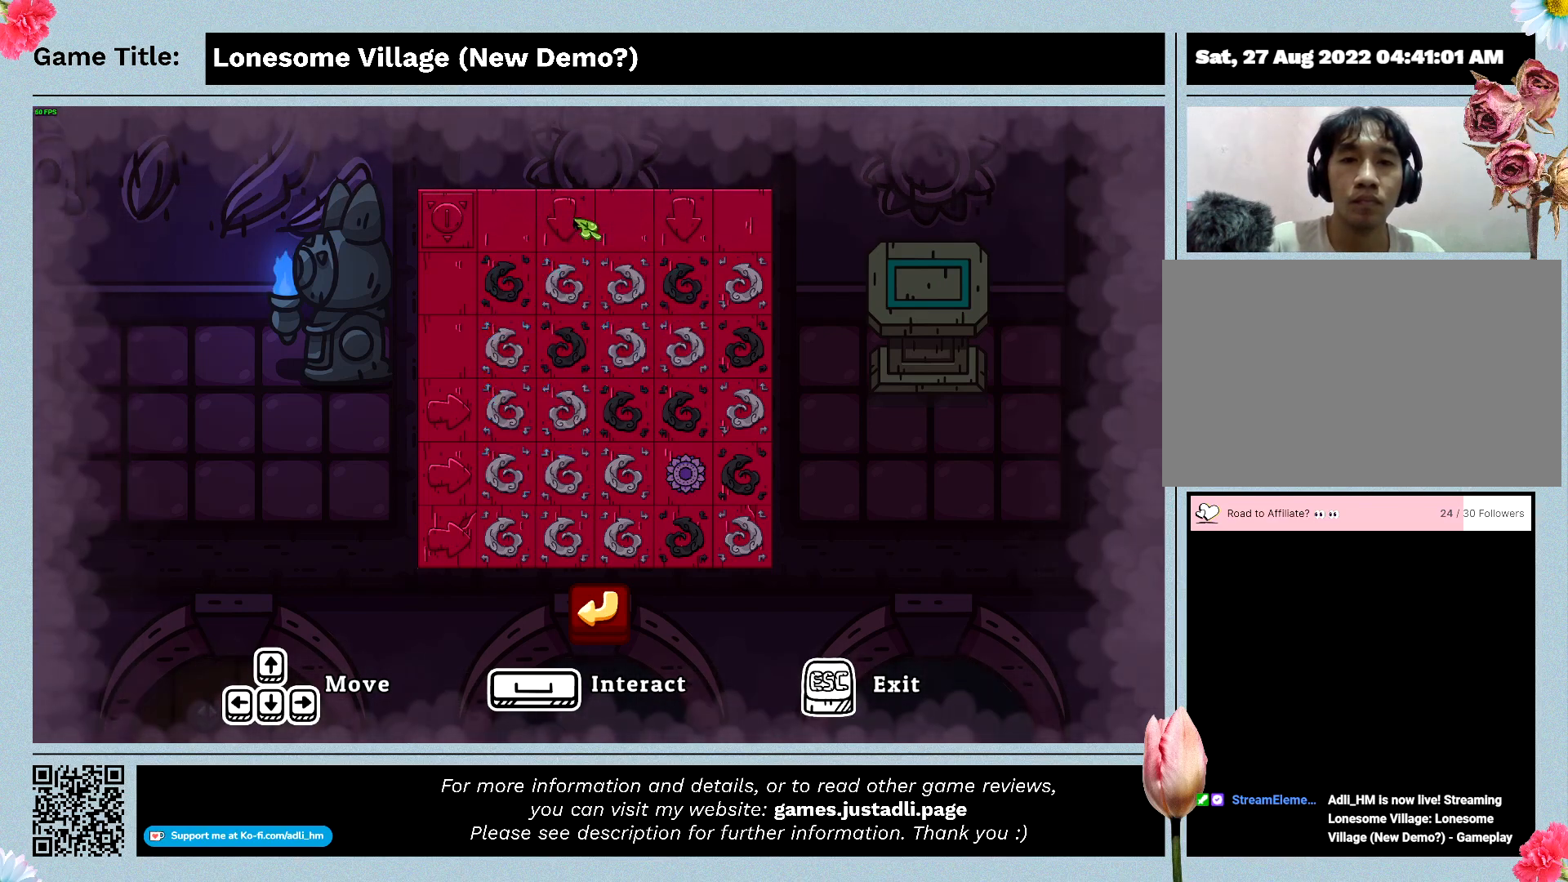
{"keys": [], "mouse": [], "events": []}
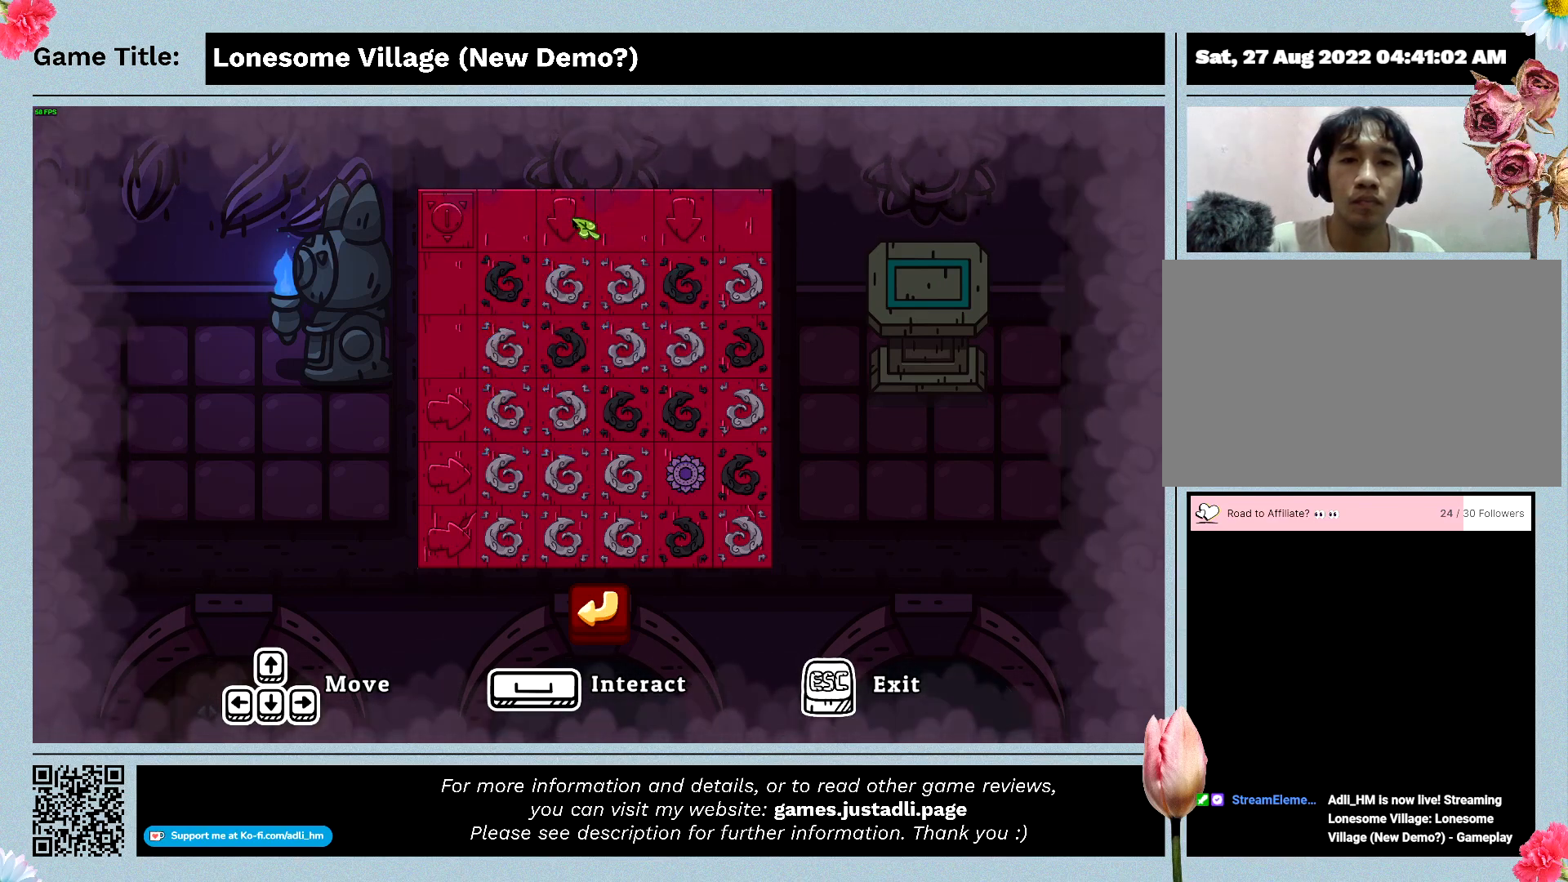
{"keys": [], "mouse": [], "events": []}
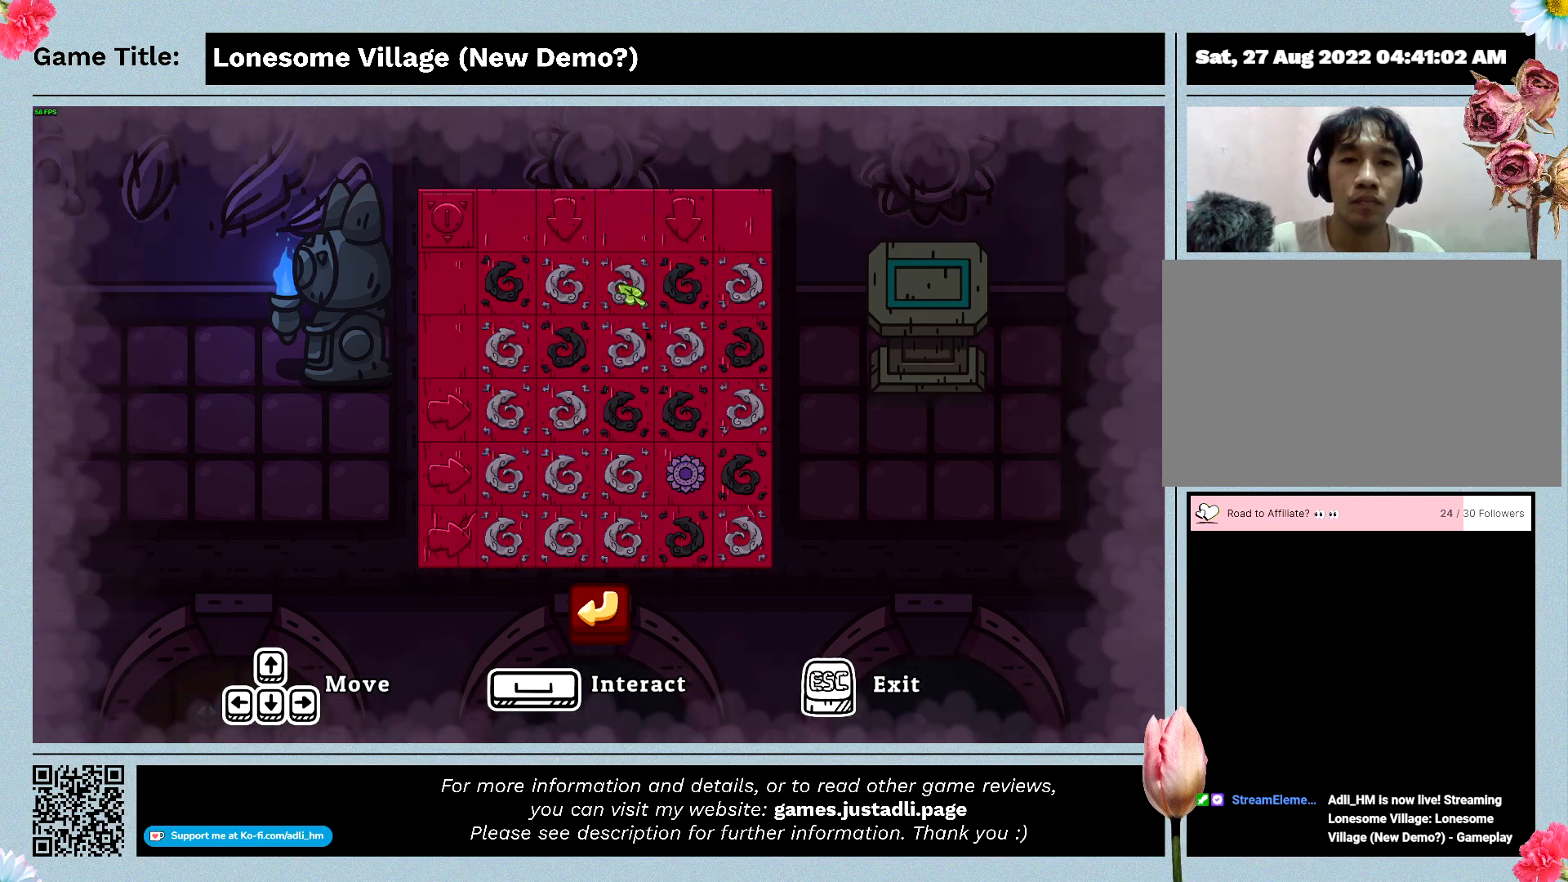
{"keys": [], "mouse": [], "events": []}
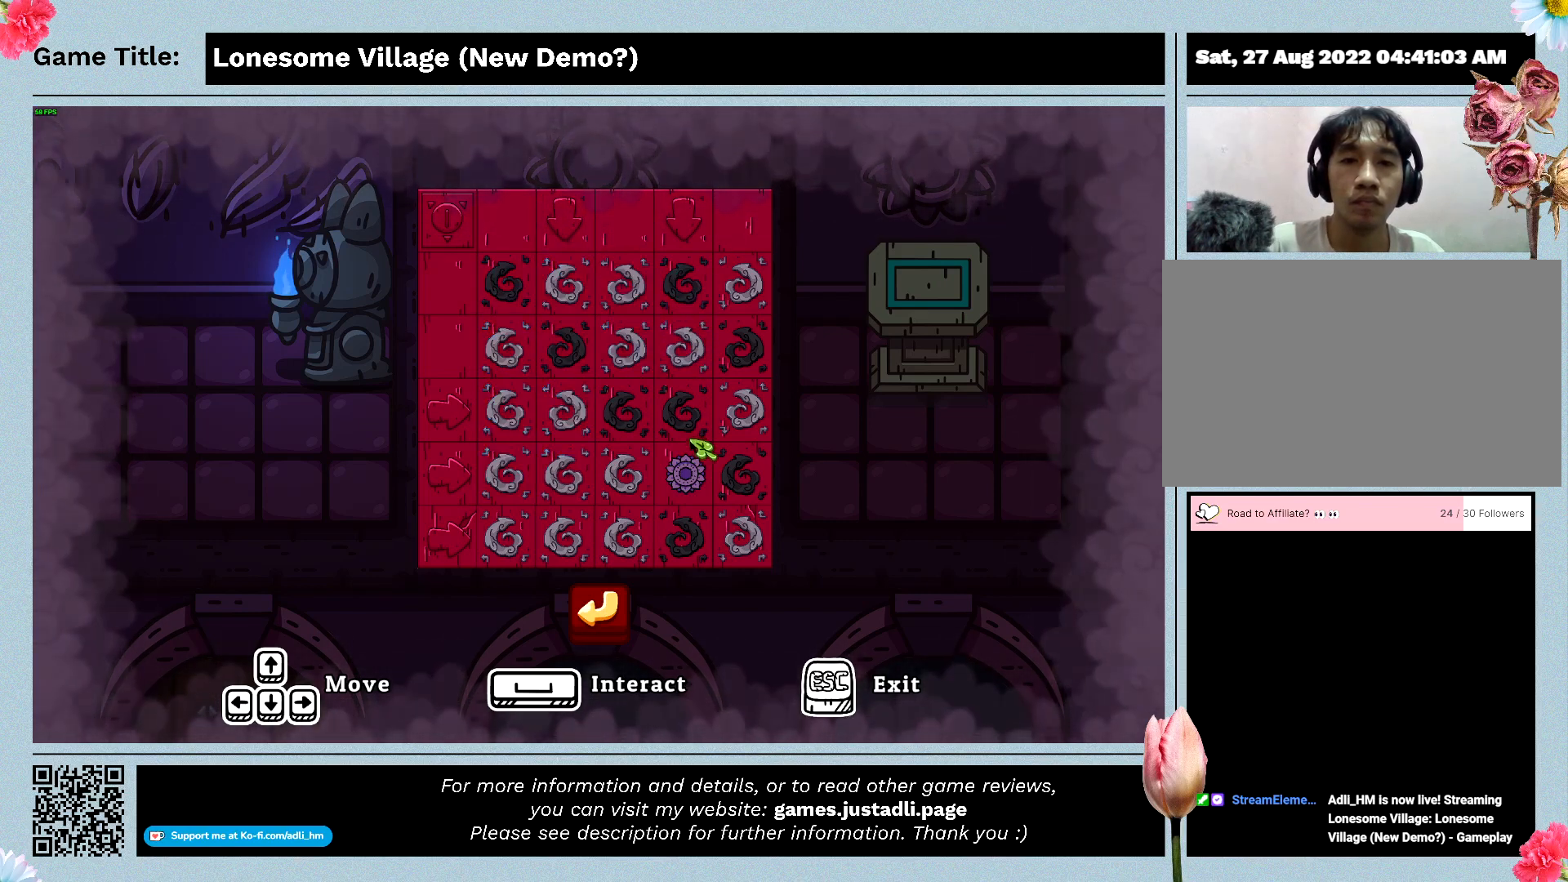
{"keys": [], "mouse": [], "events": []}
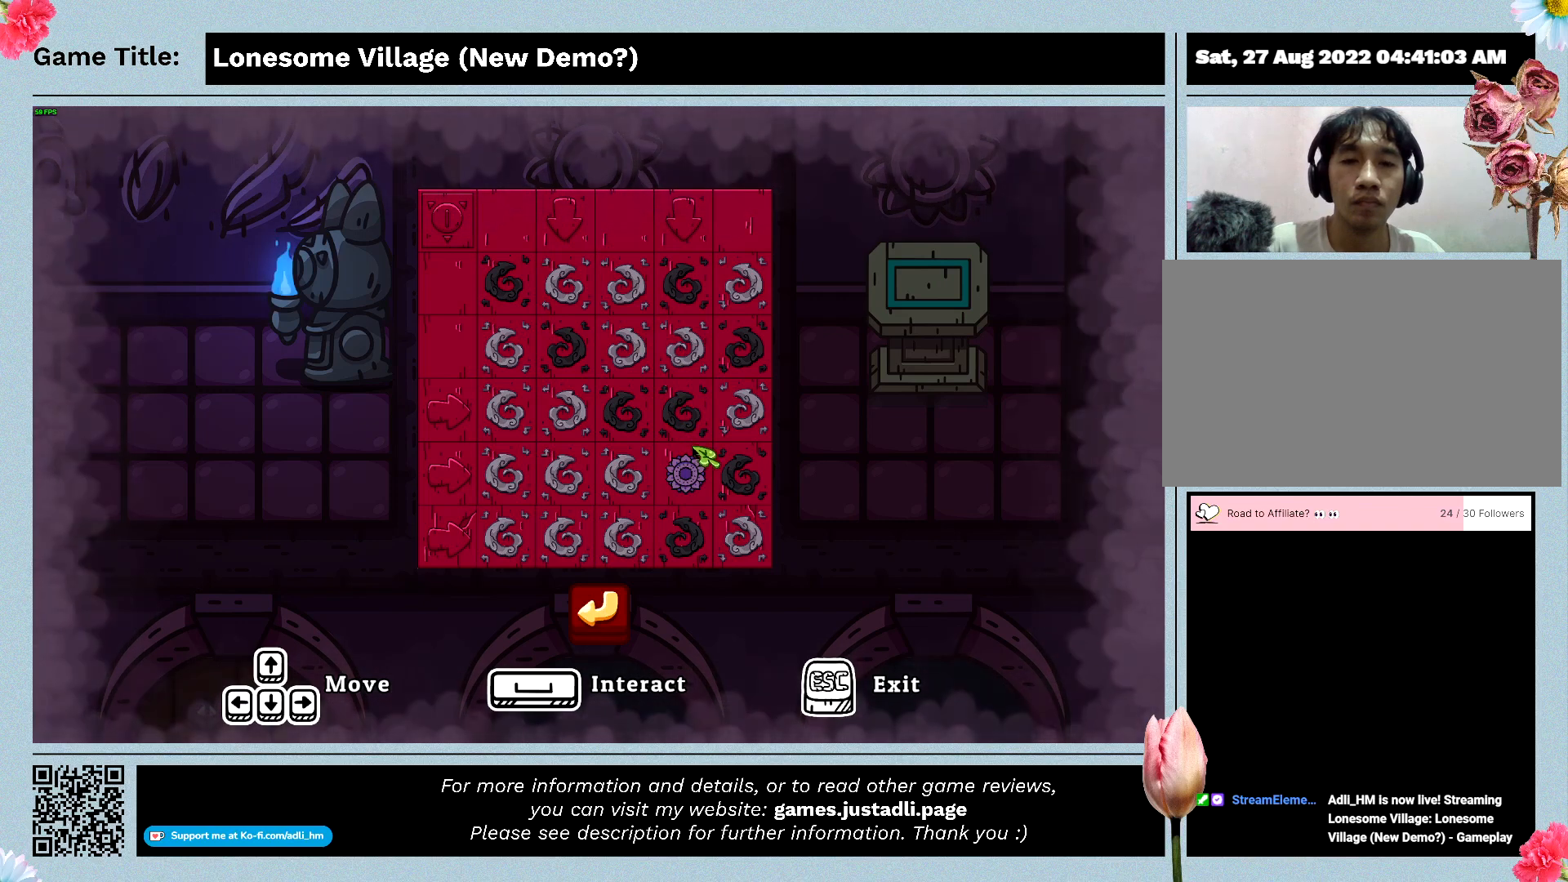
{"keys": [], "mouse": [], "events": []}
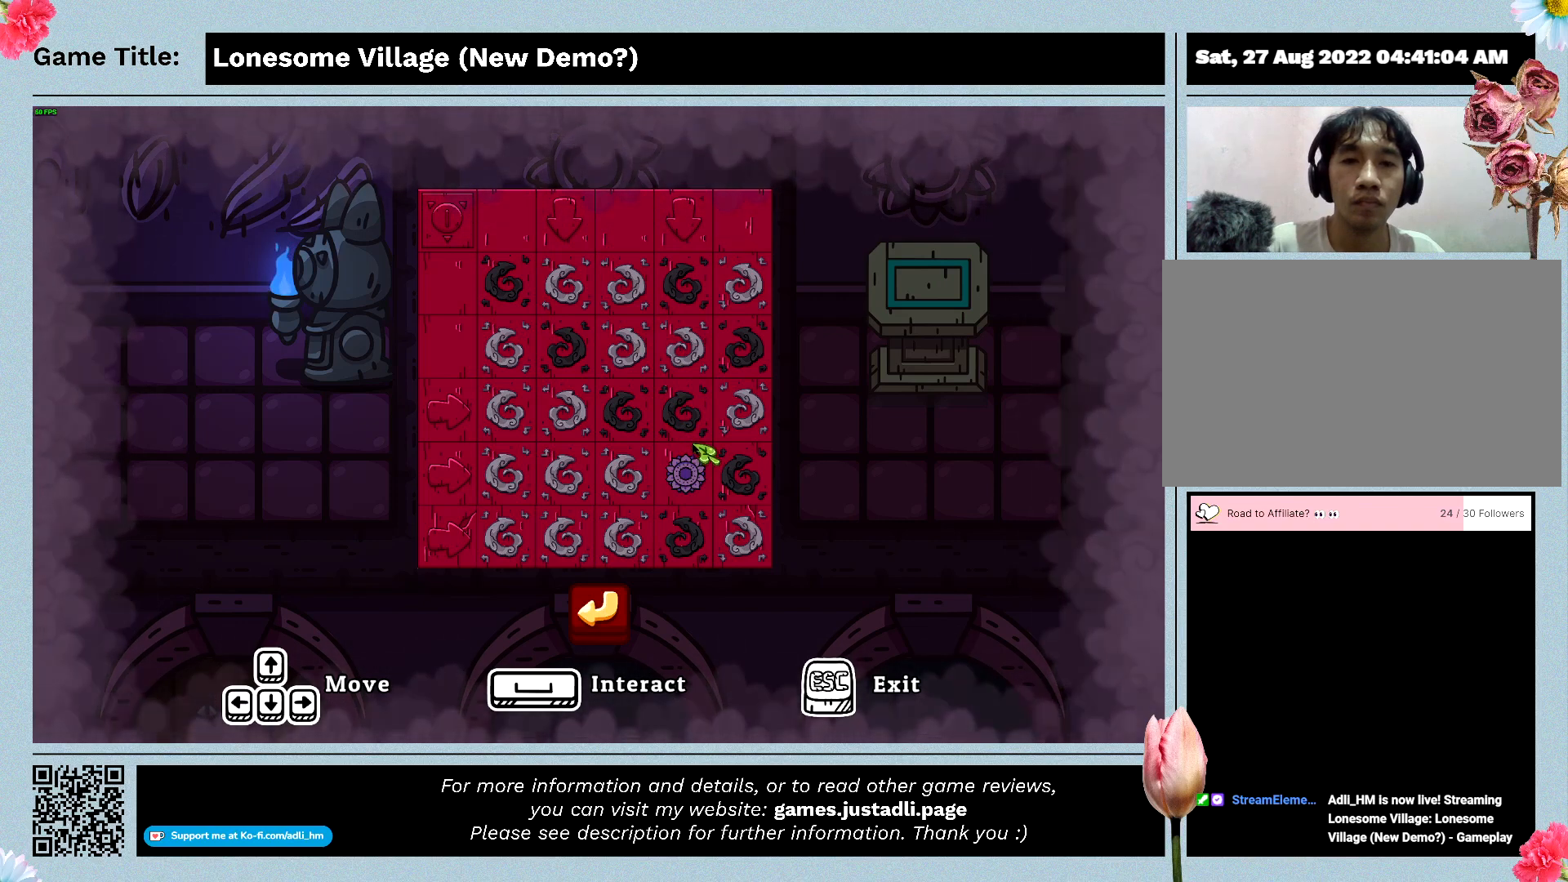
{"keys": [], "mouse": [], "events": []}
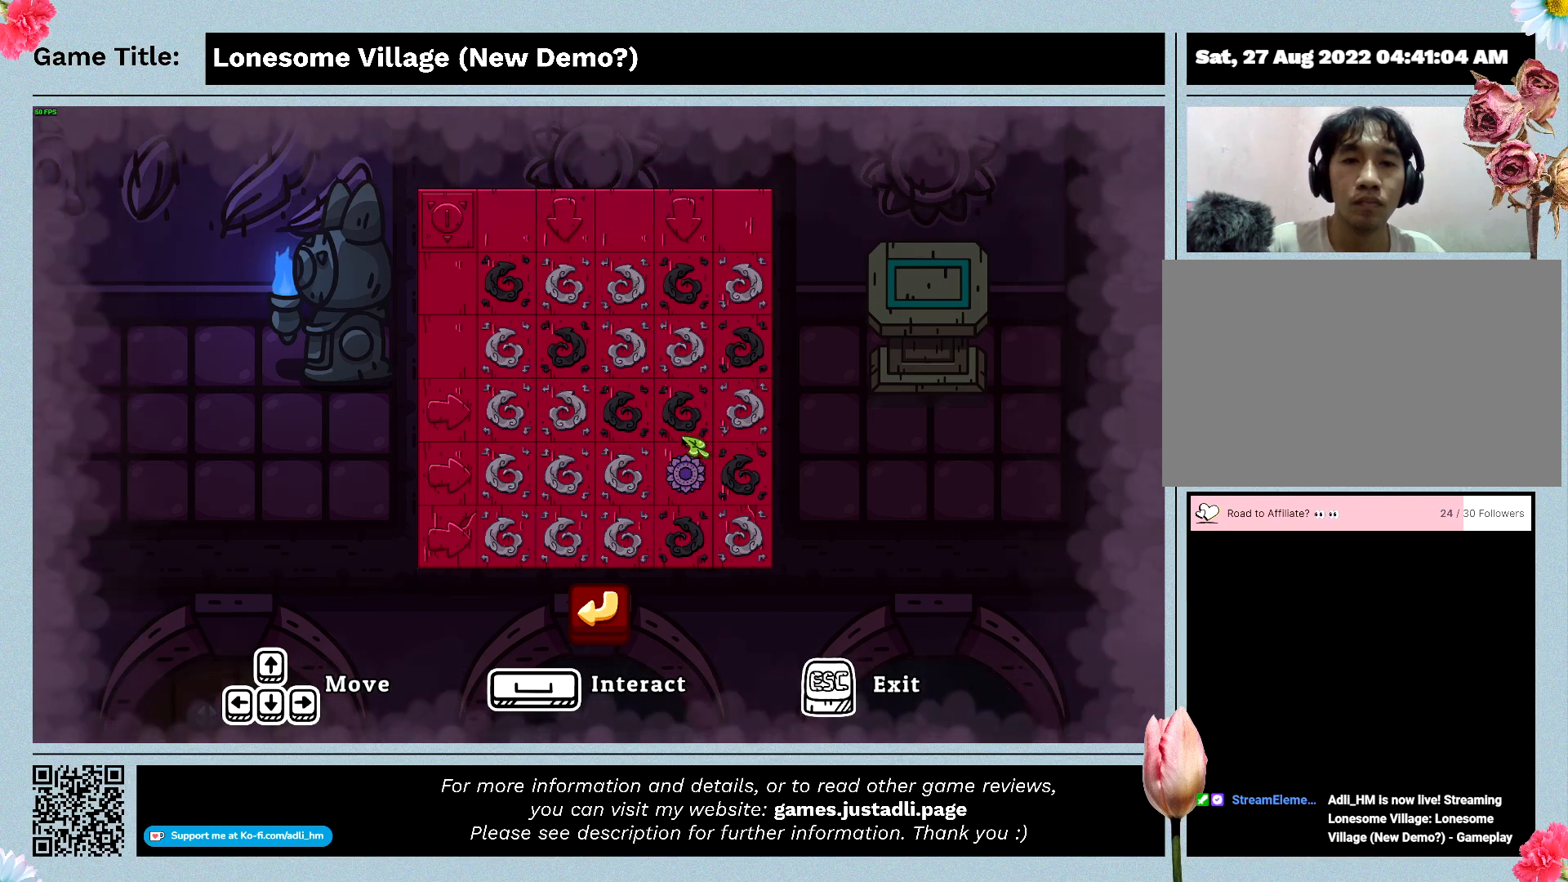
{"keys": [], "mouse": [], "events": []}
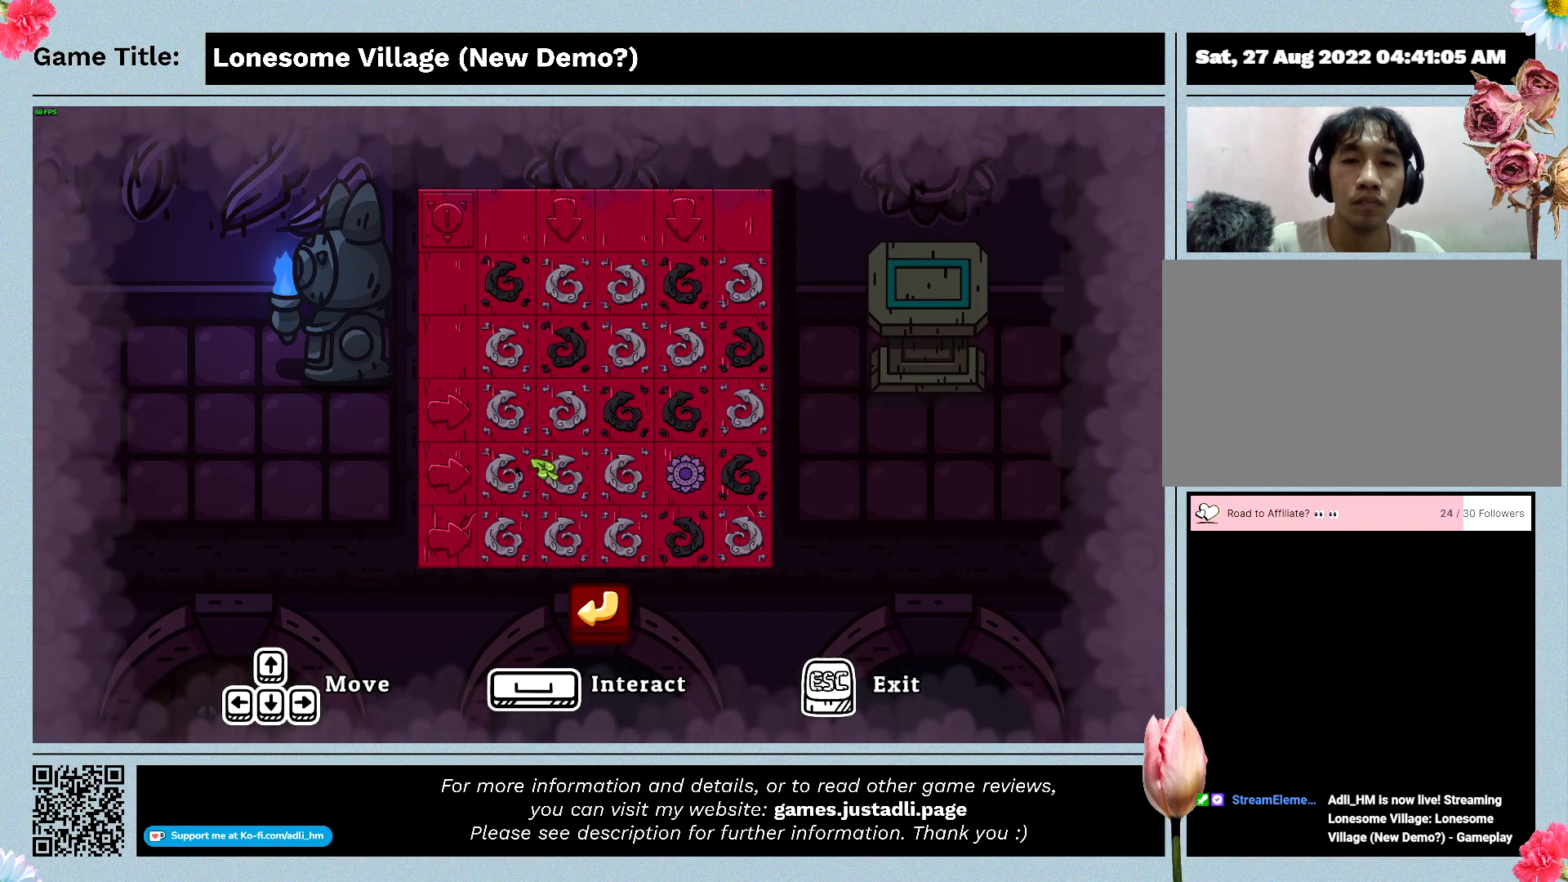
{"keys": [], "mouse": [], "events": []}
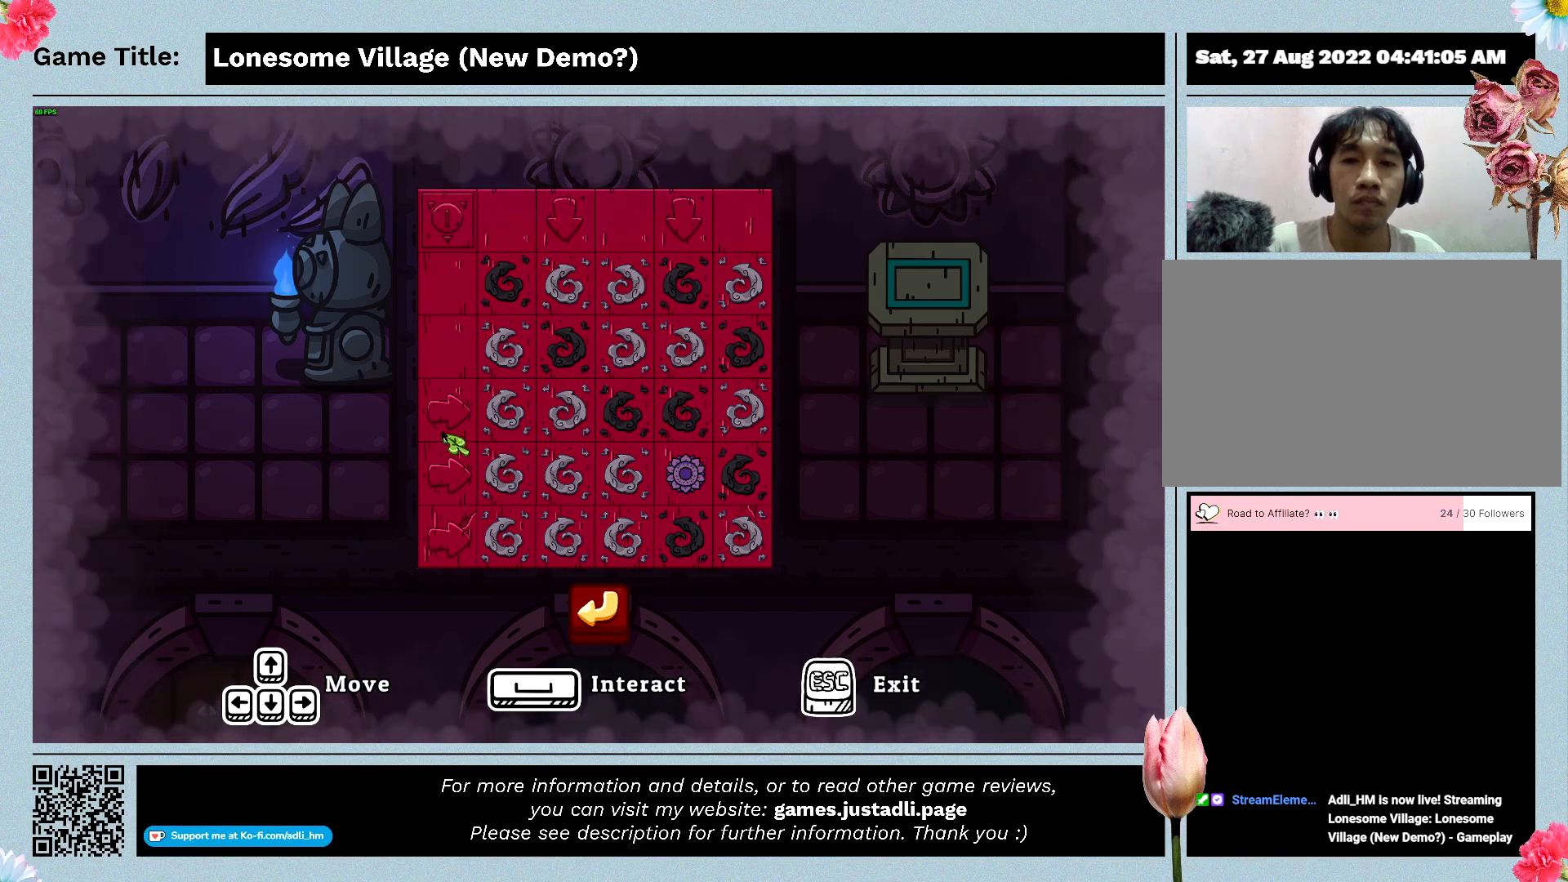
{"keys": [], "mouse": [], "events": [[133, "mouse_left", "down"], [466, "mouse_left", "up"]]}
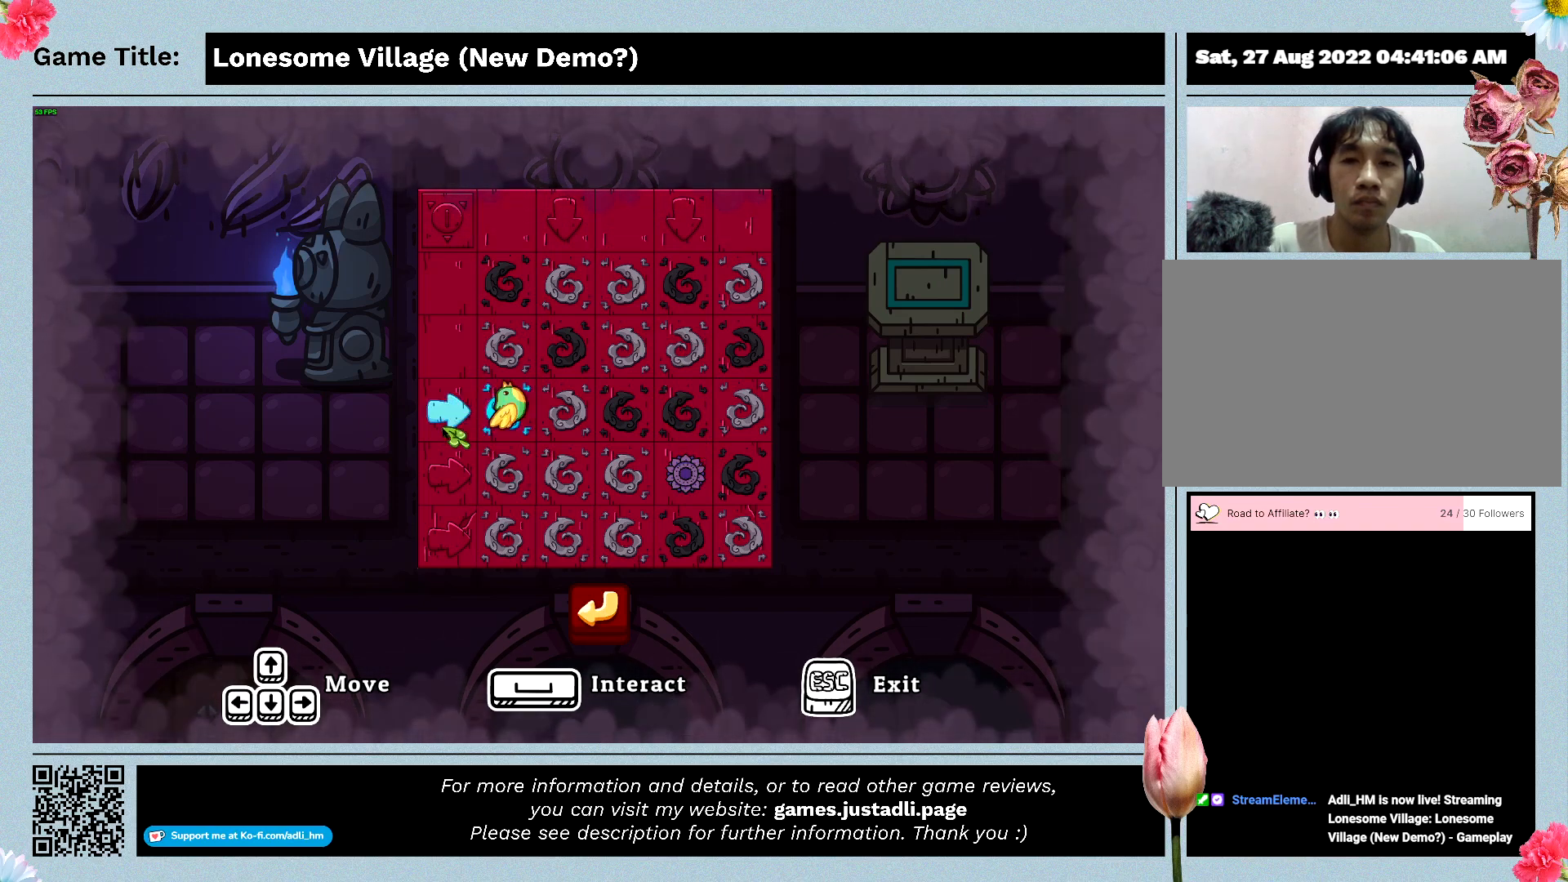
{"keys": [], "mouse": [], "events": []}
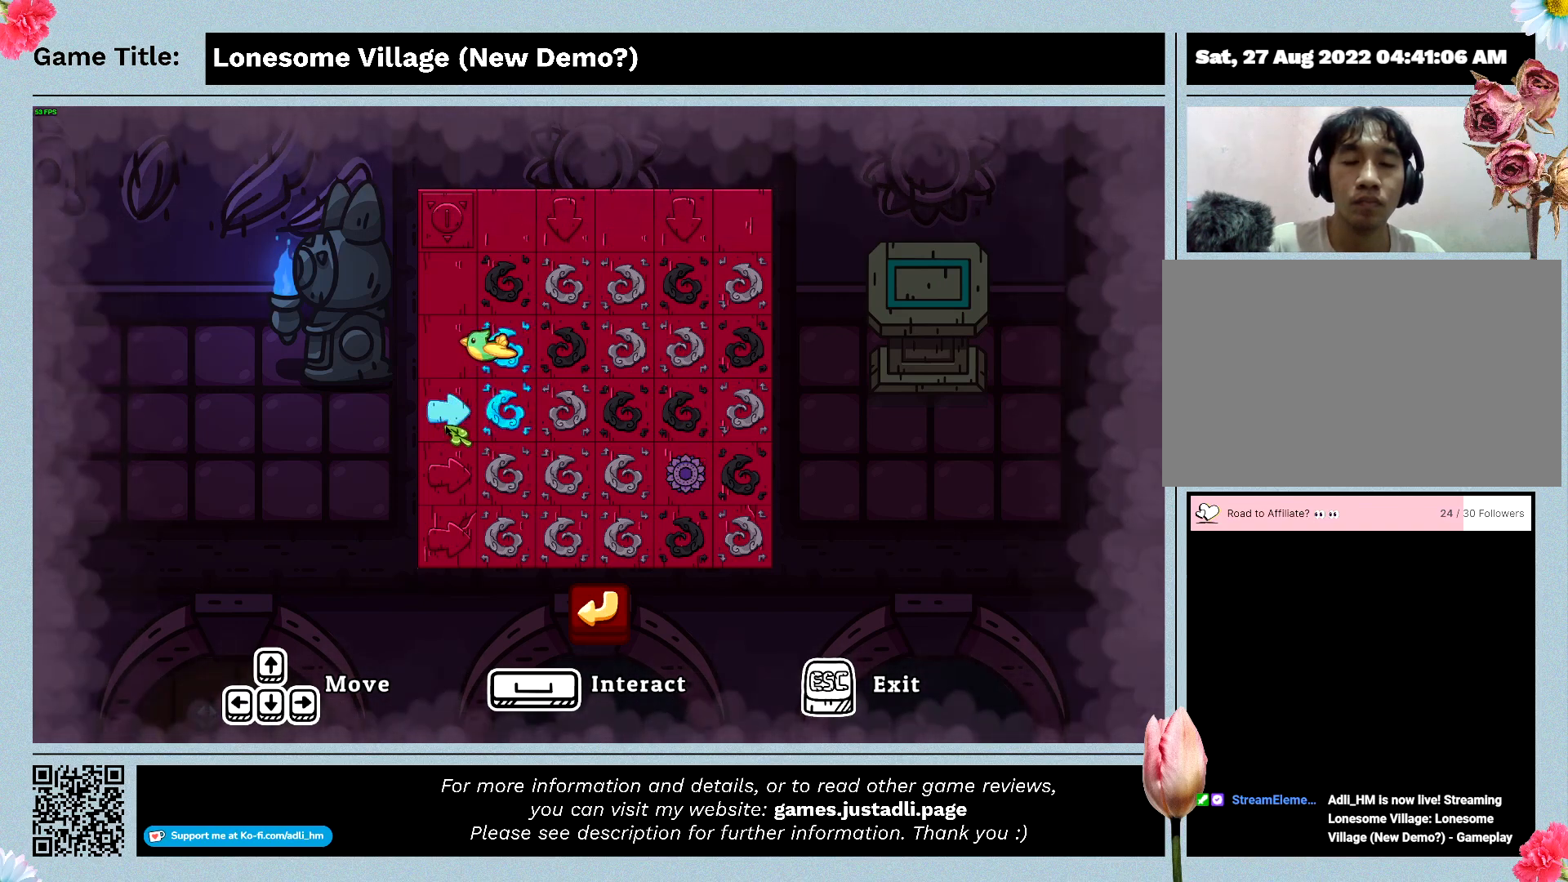
{"keys": [], "mouse": [], "events": []}
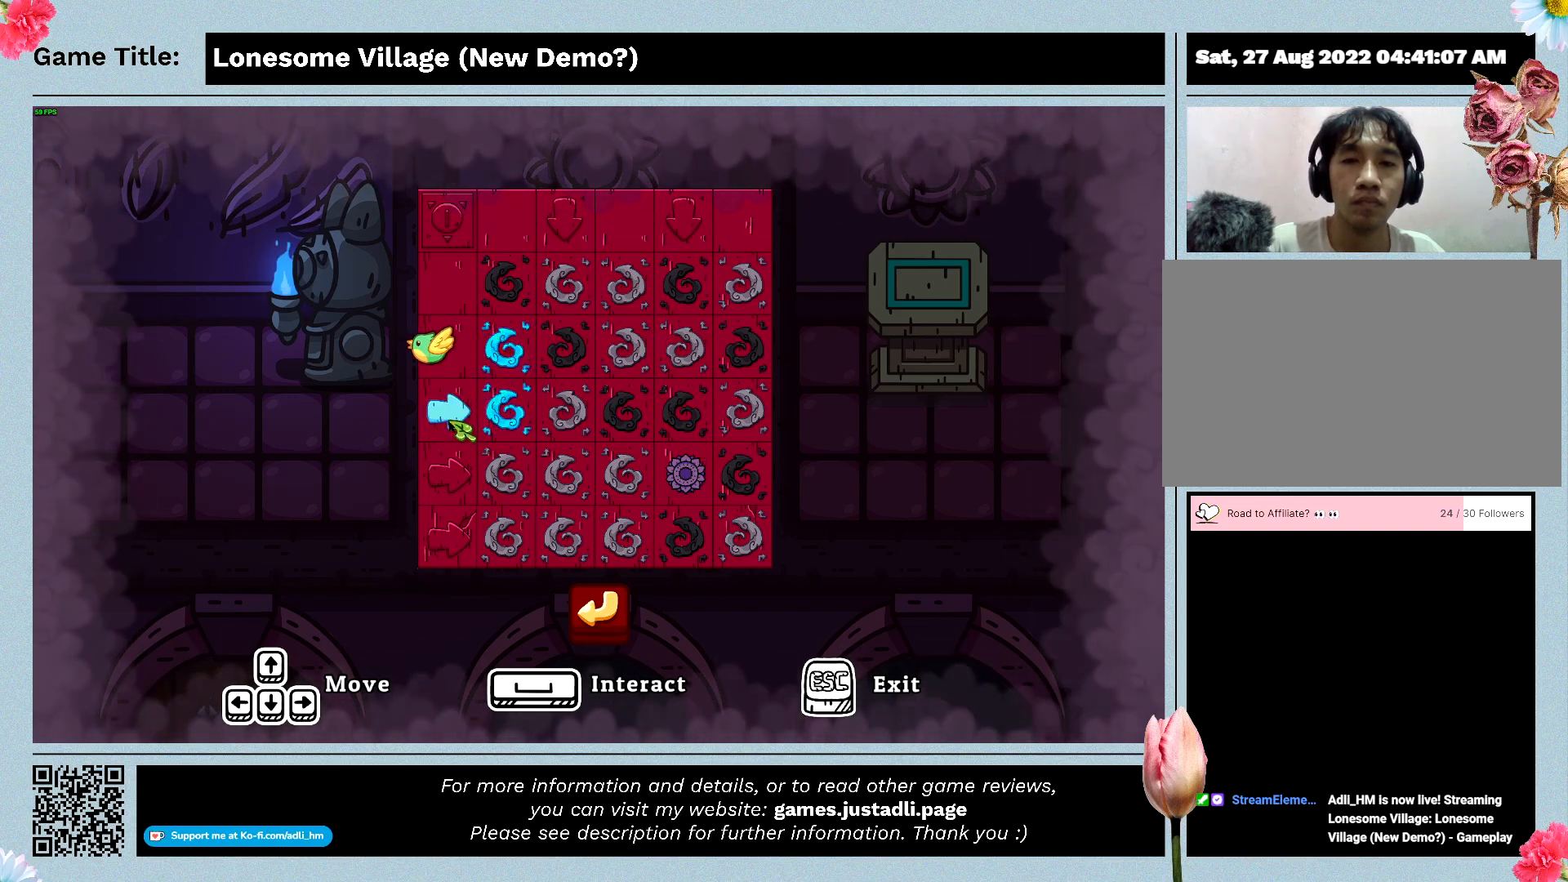
{"keys": [], "mouse": [], "events": []}
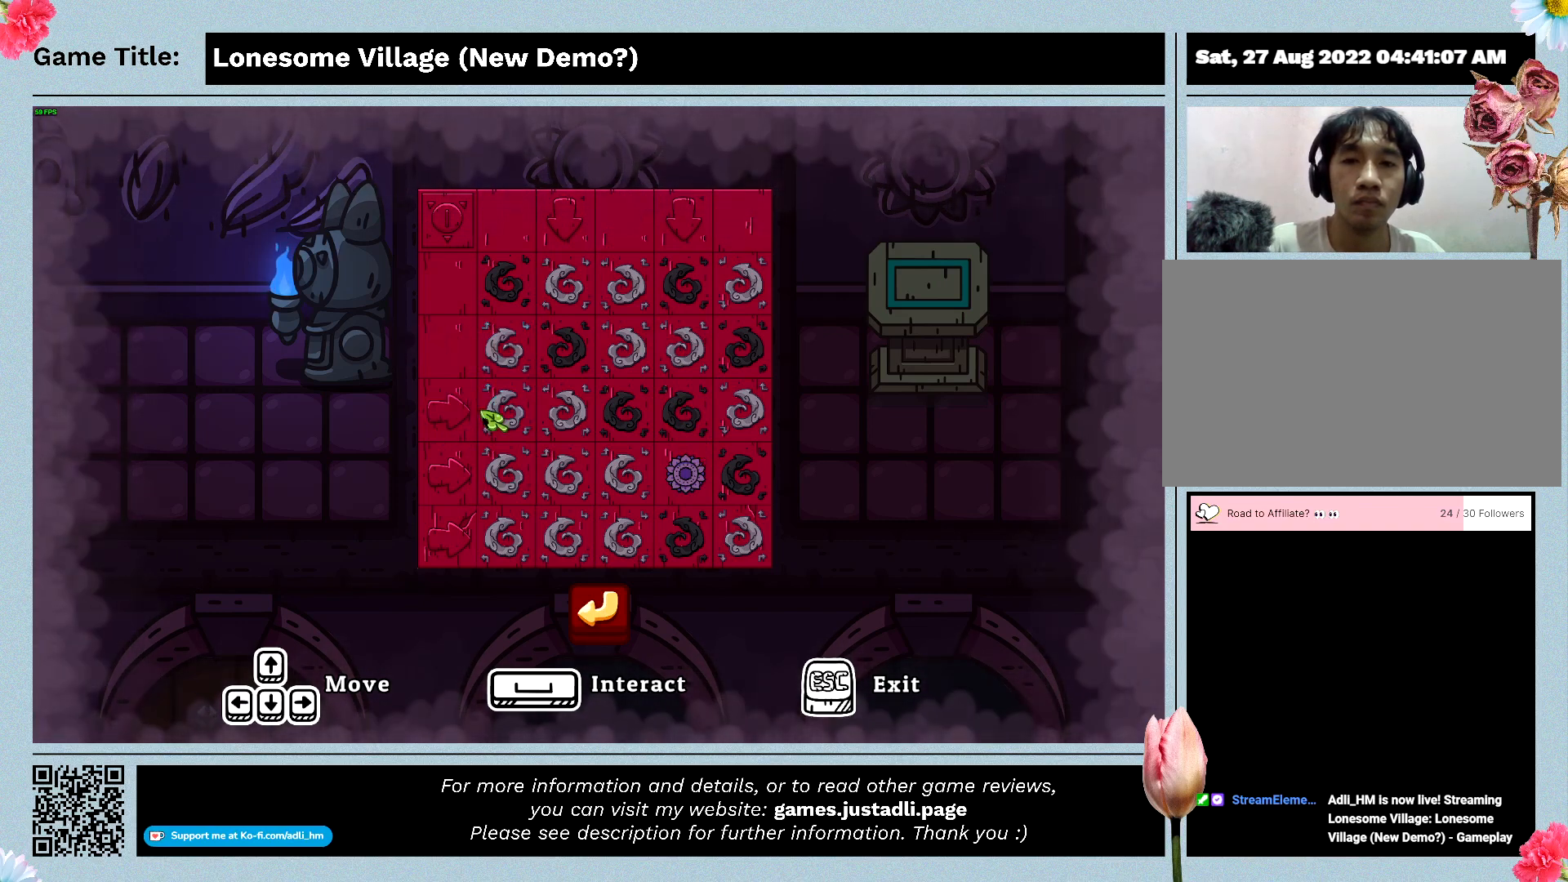
{"keys": [], "mouse": ["left"], "events": [[400, "mouse_left", "down"]]}
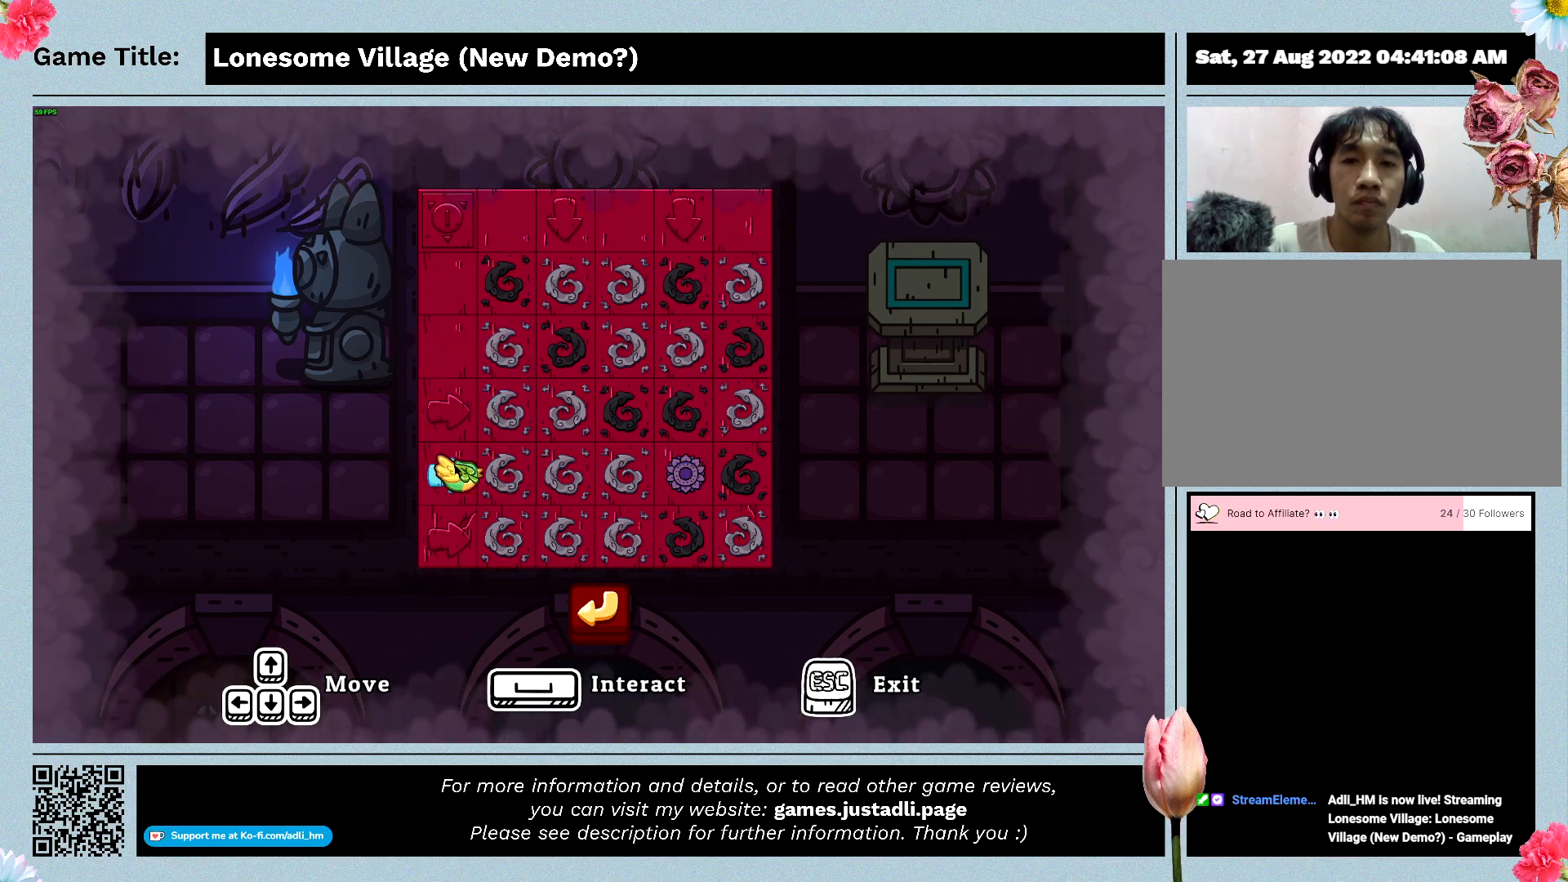
{"keys": [], "mouse": [], "events": [[200, "mouse_left", "up"]]}
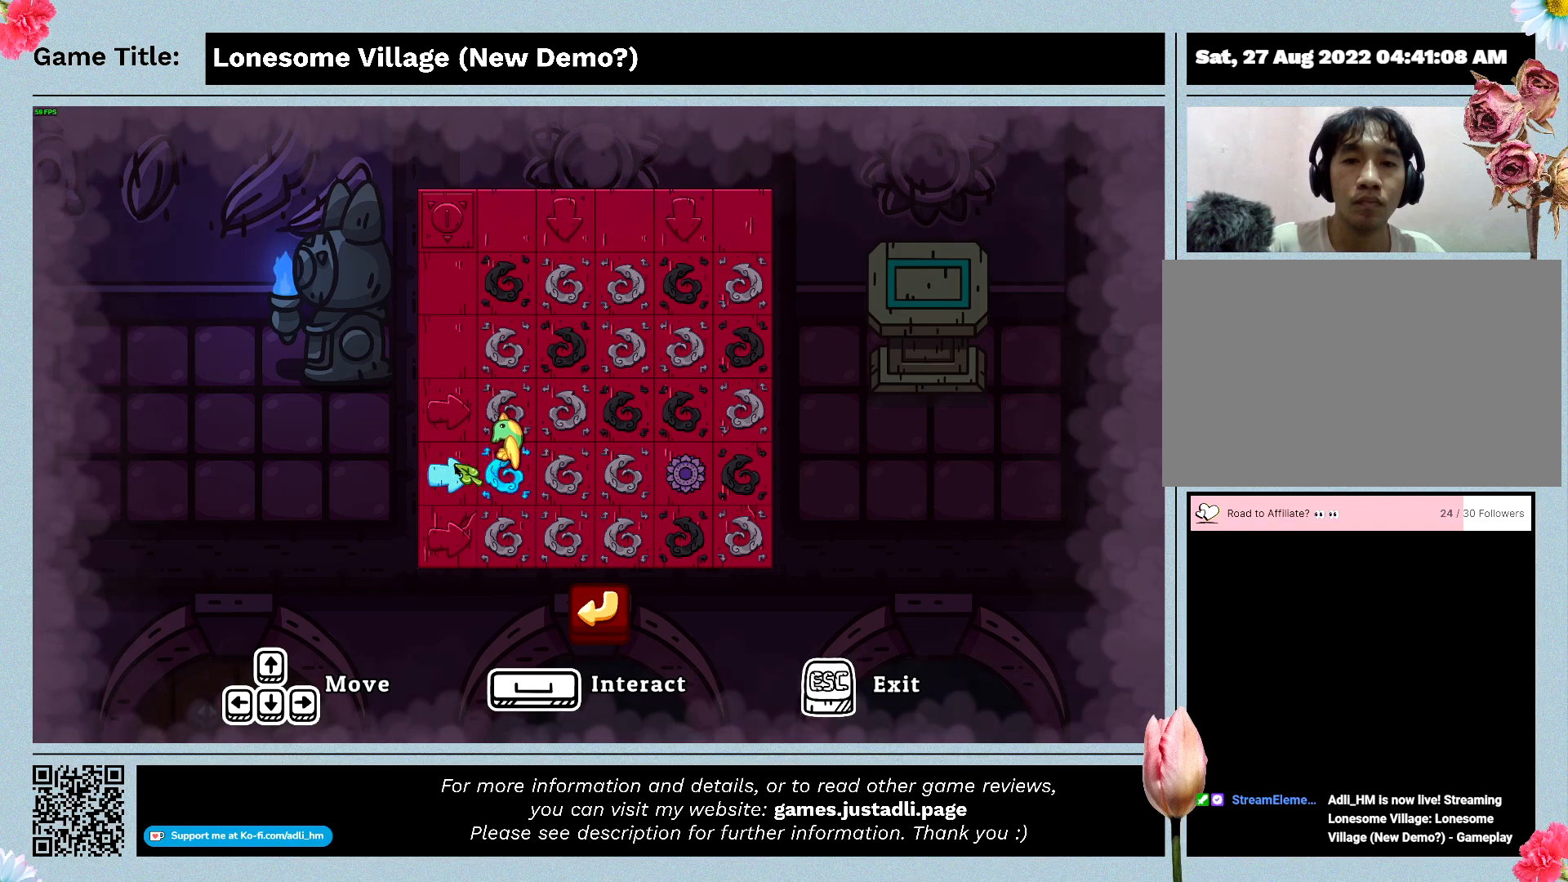
{"keys": [], "mouse": [], "events": []}
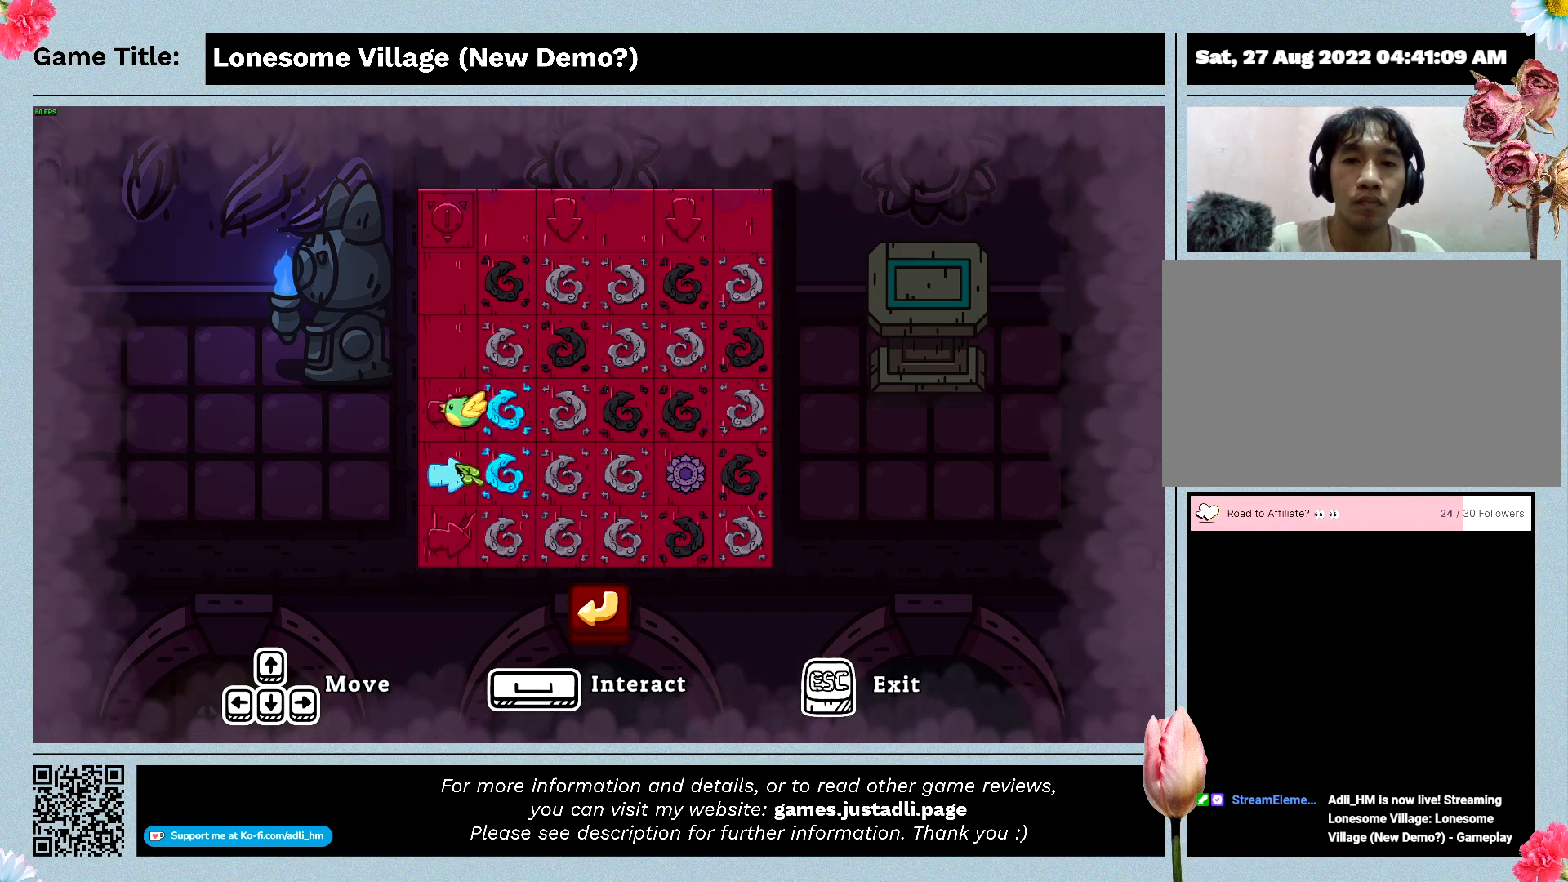
{"keys": [], "mouse": [], "events": []}
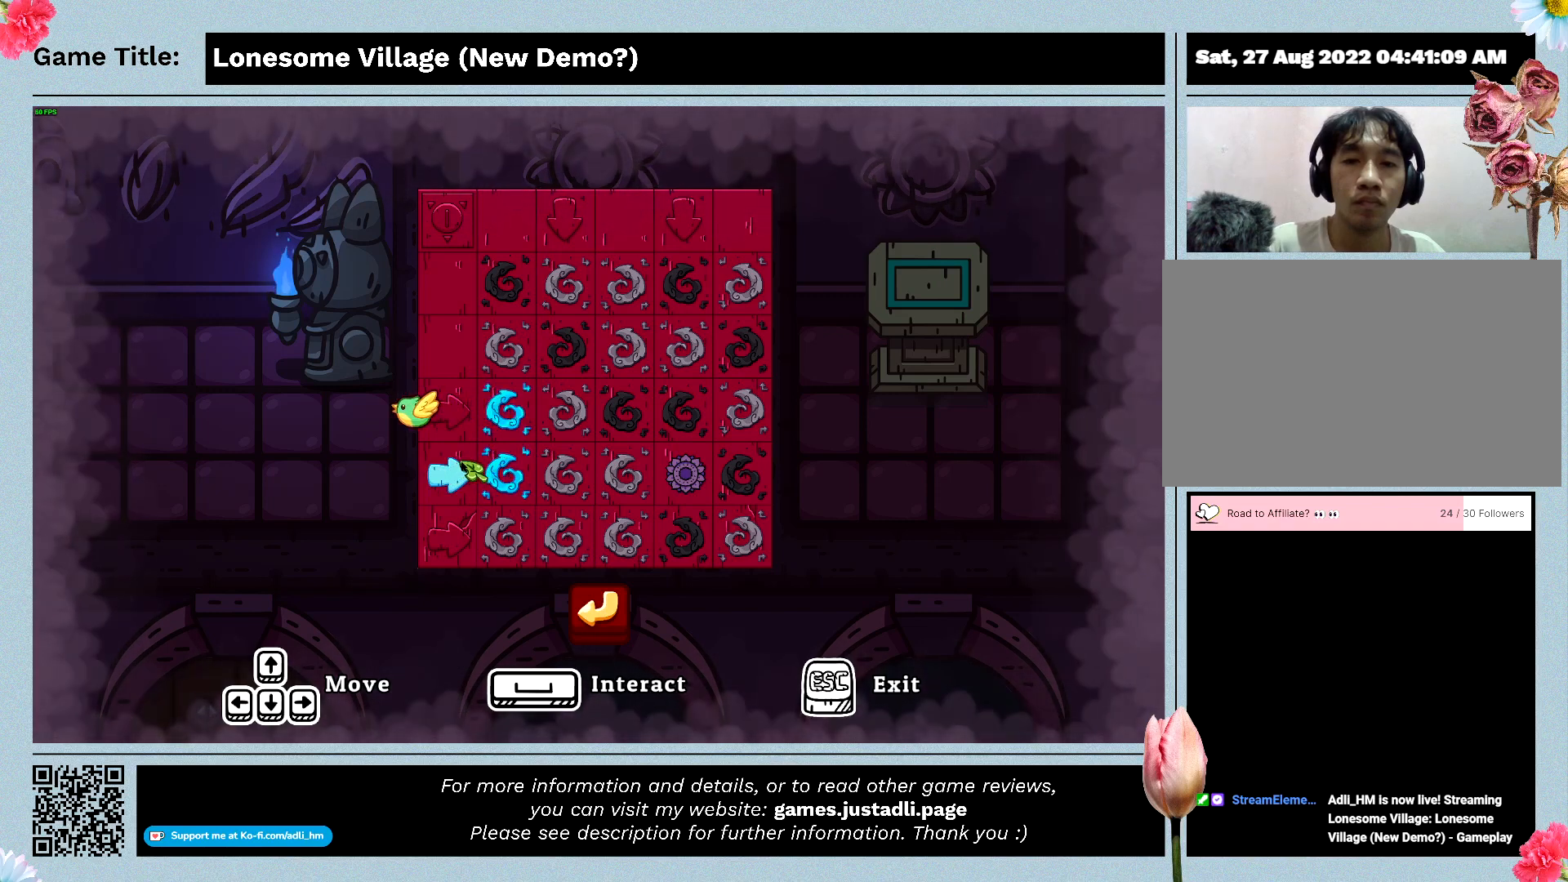
{"keys": [], "mouse": [], "events": []}